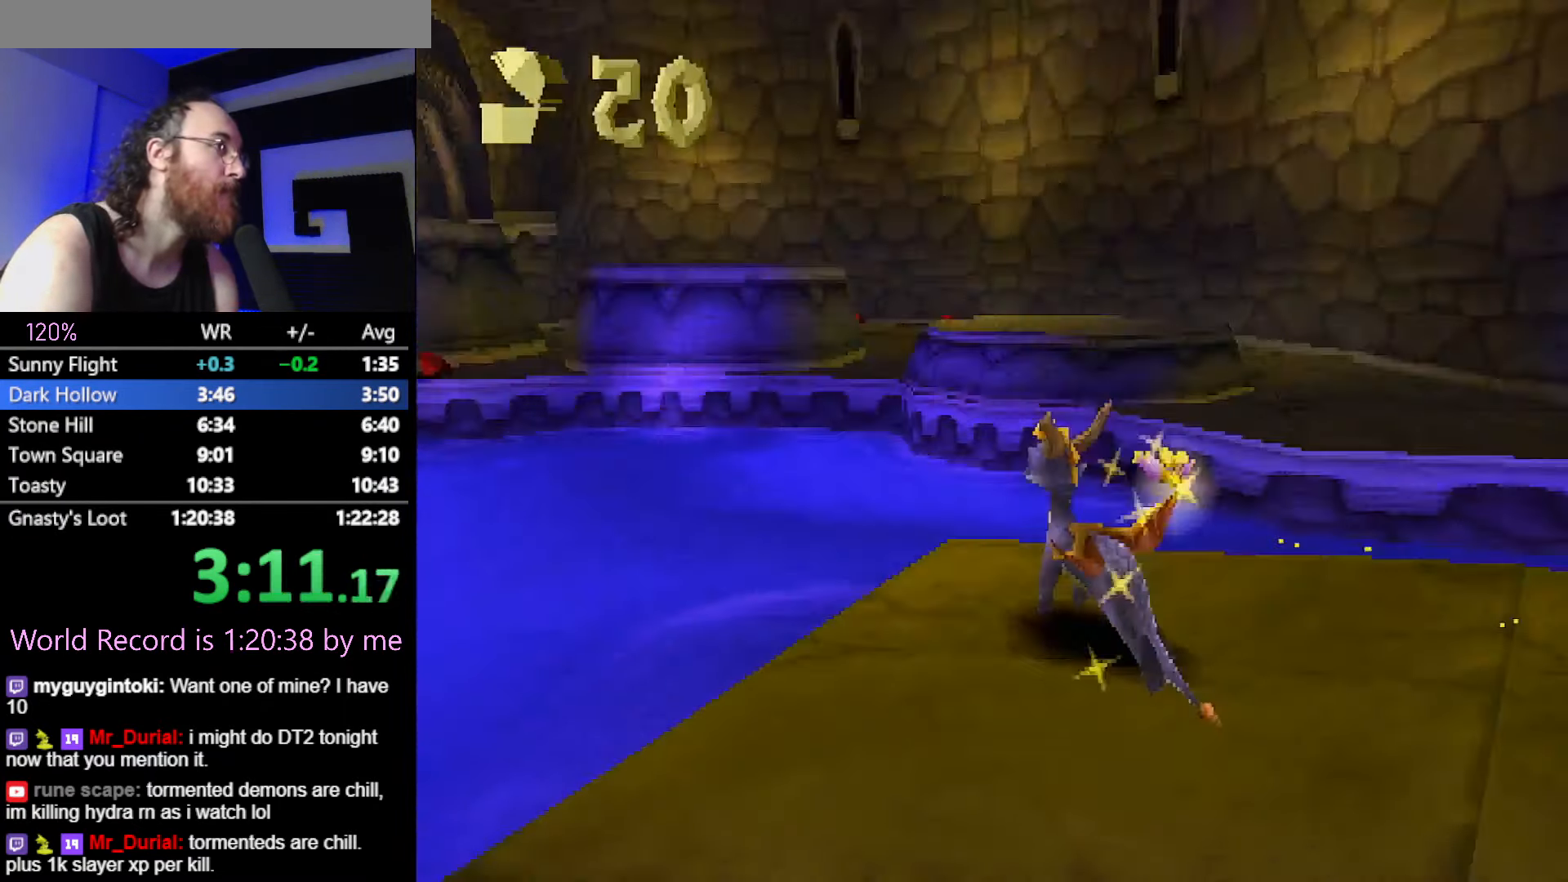
Gameplay with a controller (PlayStation layout); each line is a JSON object with the inputs held at the frame after it. "events" lists button and stick changes between this image and that frame as [ms after this image, input, new state], when the widget could be followed in between. Not read: HOME L3 R3 START left_stick right_stick.
{"buttons": ["SQUARE"], "events": [[33, "R2", "down"], [50, "CROSS", "down"], [232, "R2", "up"], [383, "CROSS", "up"], [466, "SQUARE", "down"]]}
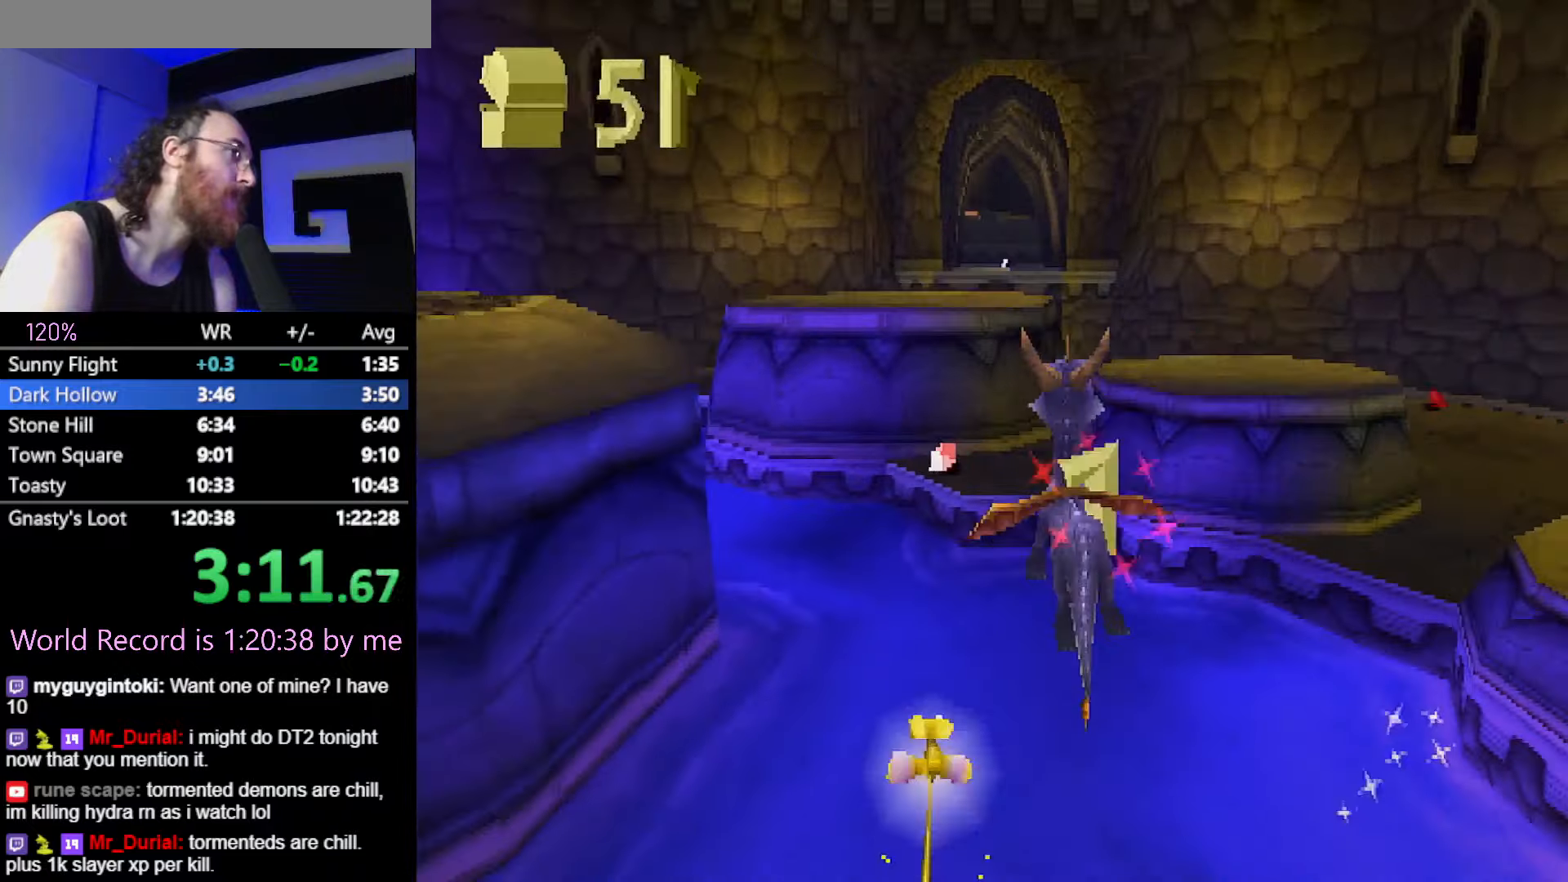
{"buttons": ["SQUARE"], "events": [[100, "SQUARE", "up"], [167, "CROSS", "down"], [251, "CIRCLE", "down"], [251, "CROSS", "up"], [284, "CIRCLE", "up"], [451, "SQUARE", "down"]]}
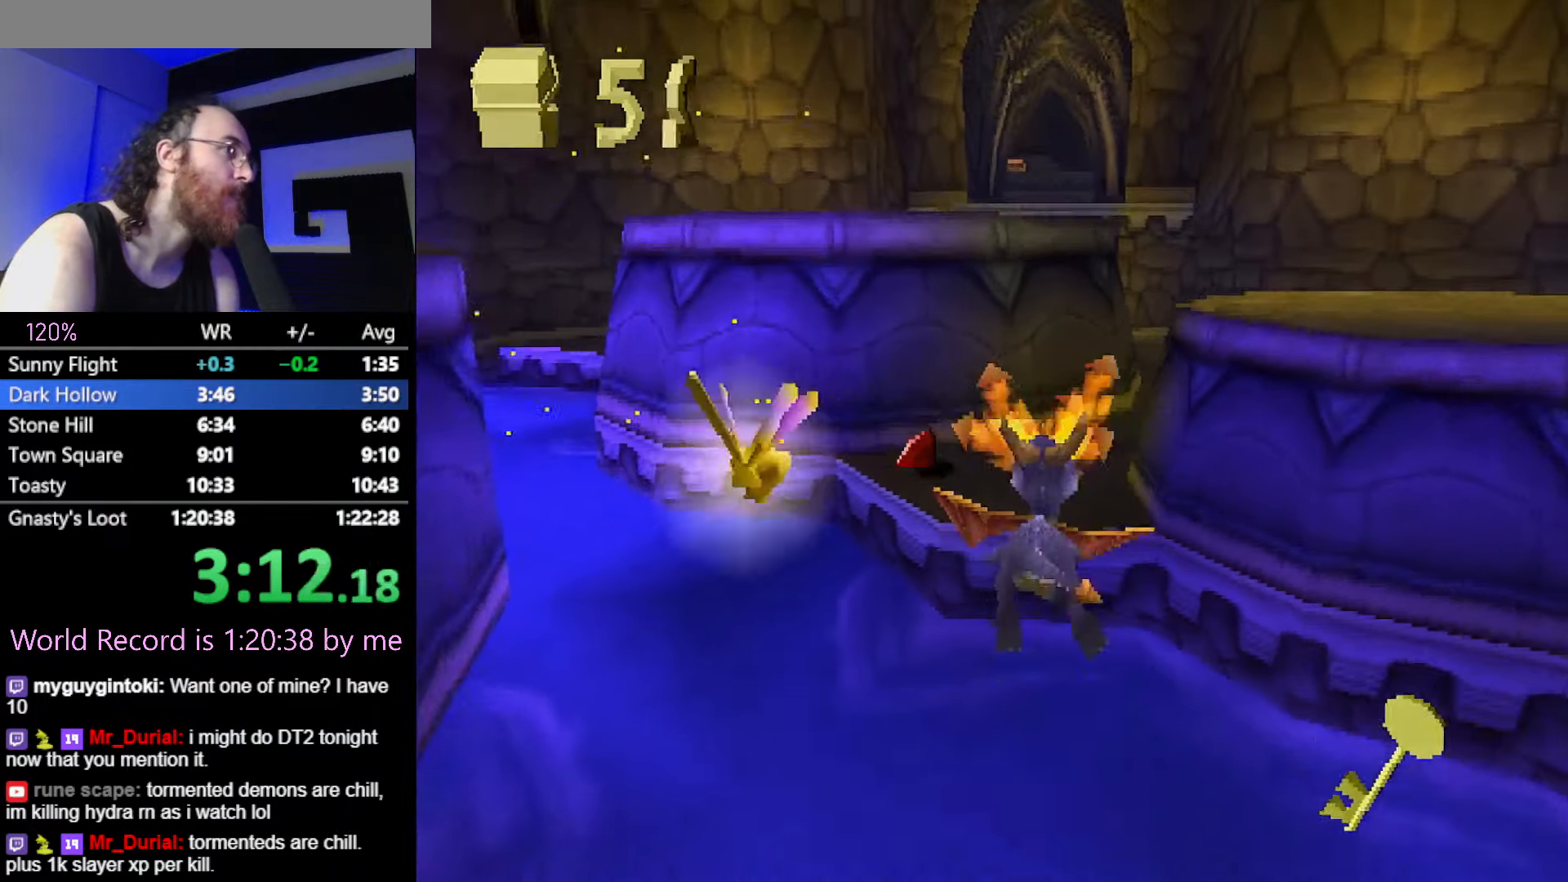
{"buttons": ["SQUARE"], "events": []}
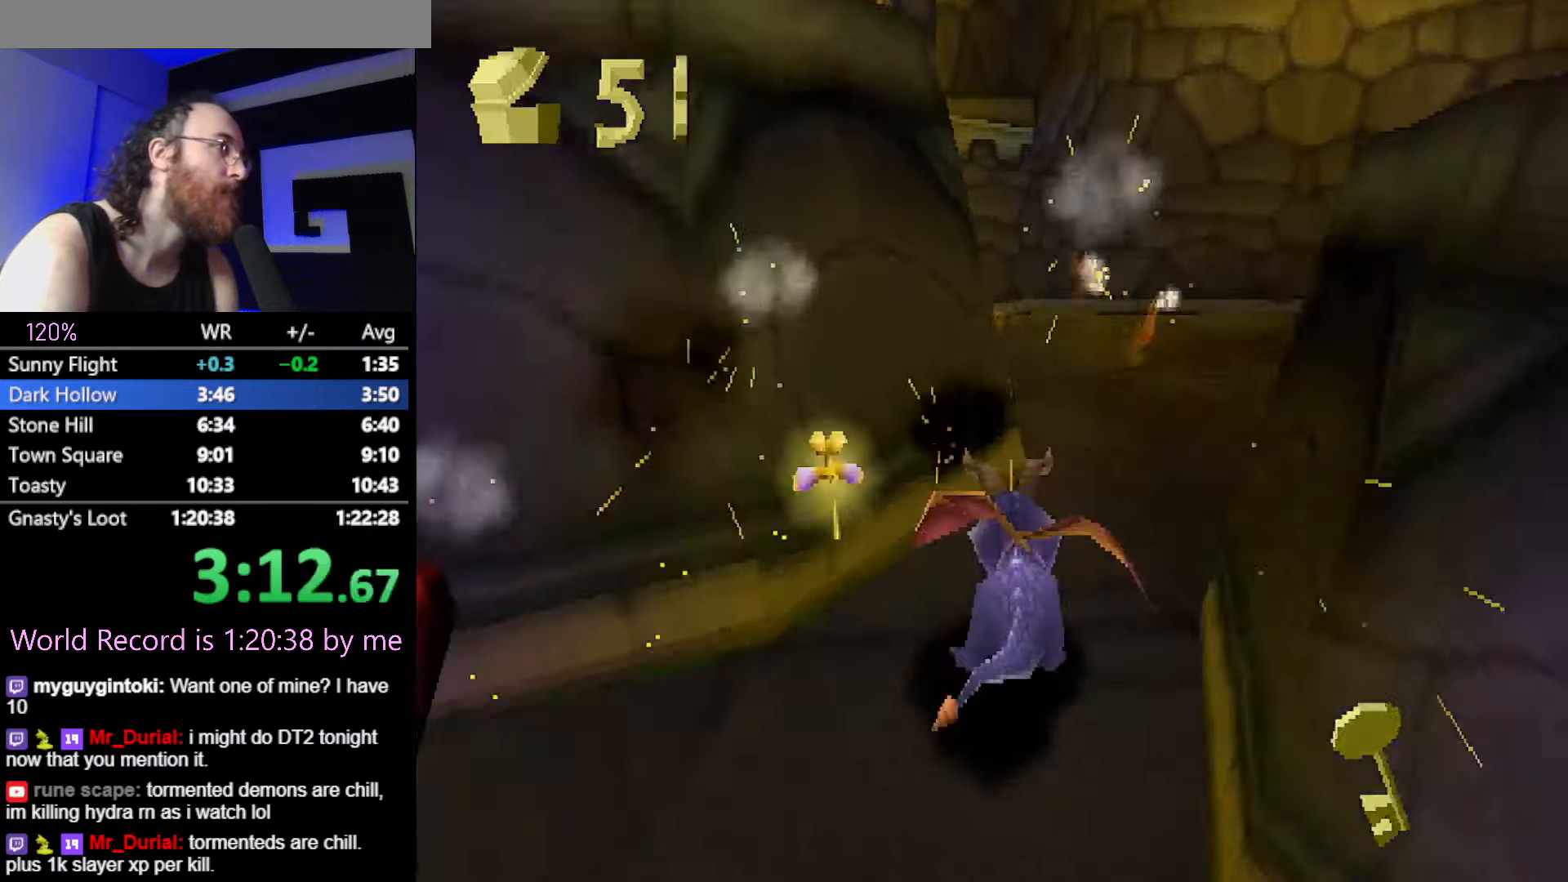
{"buttons": ["SQUARE"], "events": []}
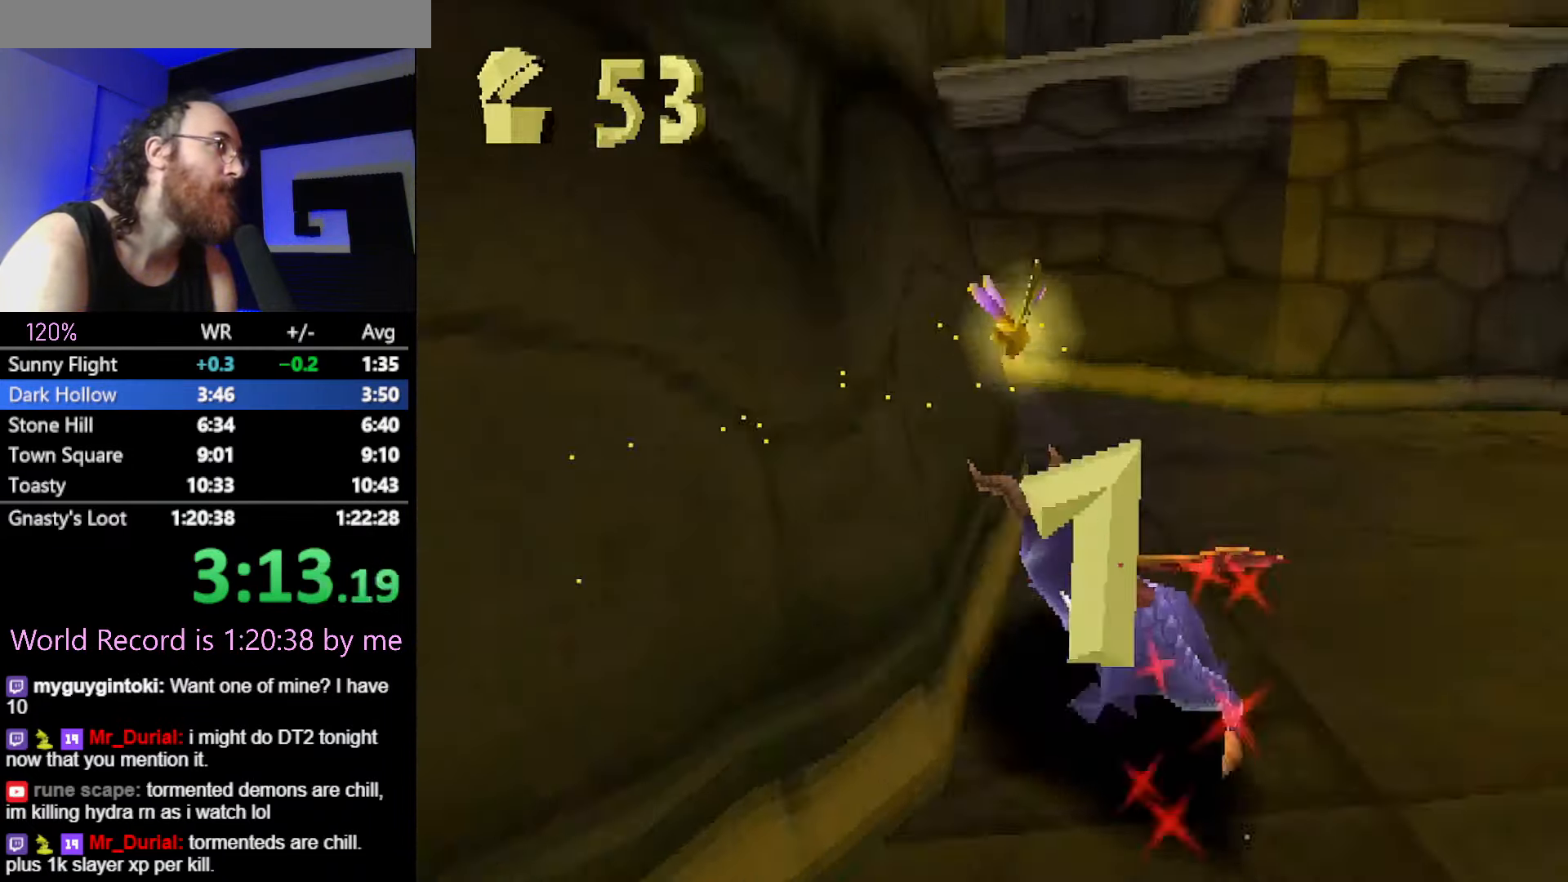
{"buttons": [], "events": [[183, "SQUARE", "up"], [283, "CROSS", "down"], [317, "CIRCLE", "down"], [317, "CROSS", "up"], [367, "CIRCLE", "up"]]}
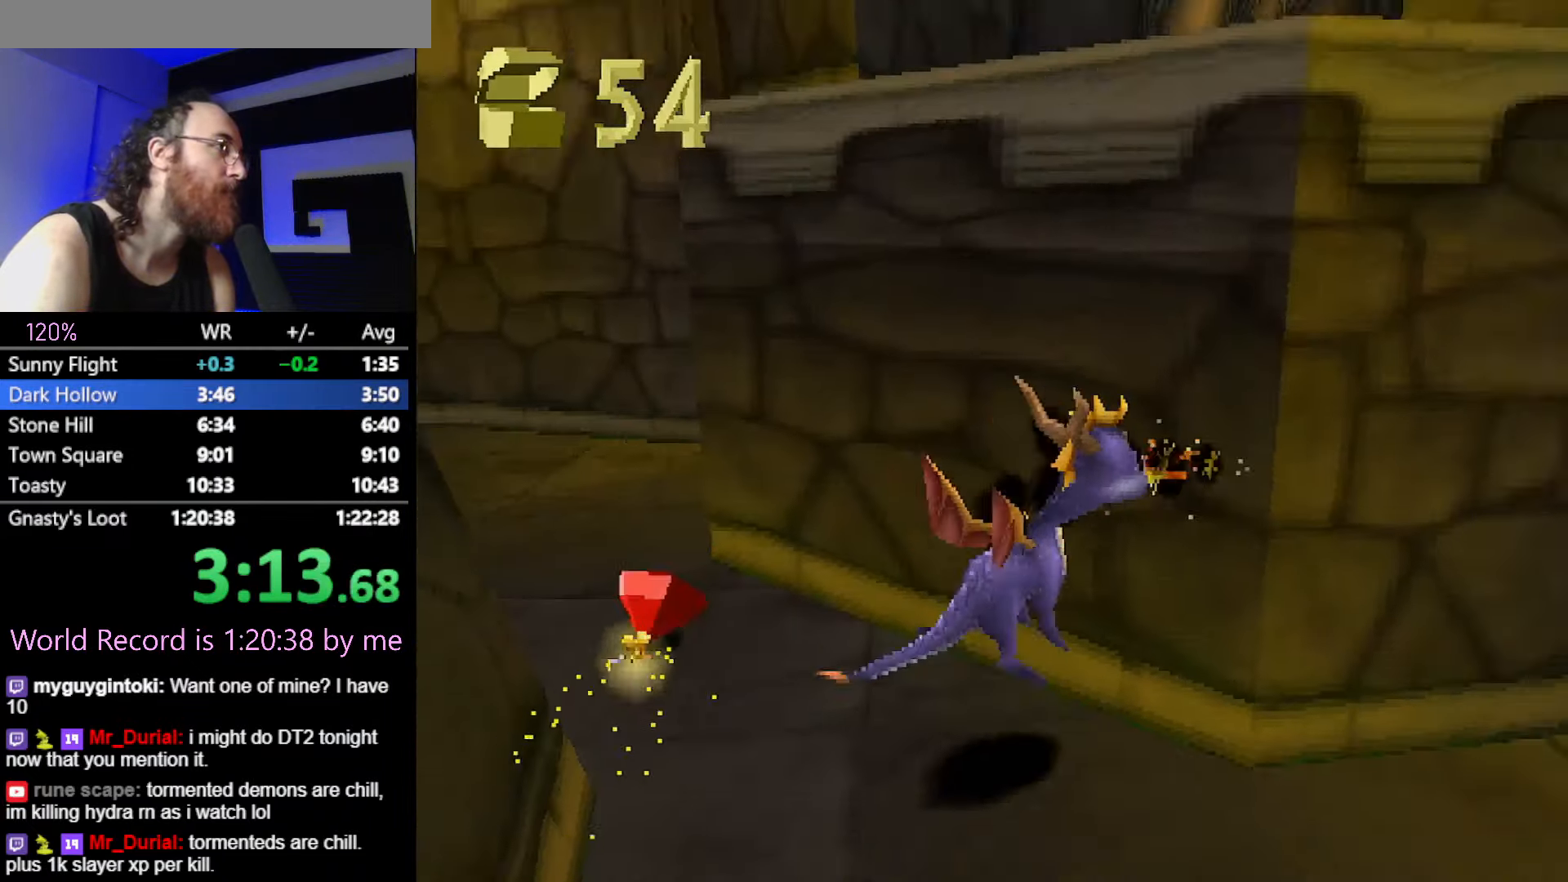
{"buttons": ["SQUARE"], "events": [[50, "SQUARE", "down"], [184, "CROSS", "down"], [317, "CROSS", "up"]]}
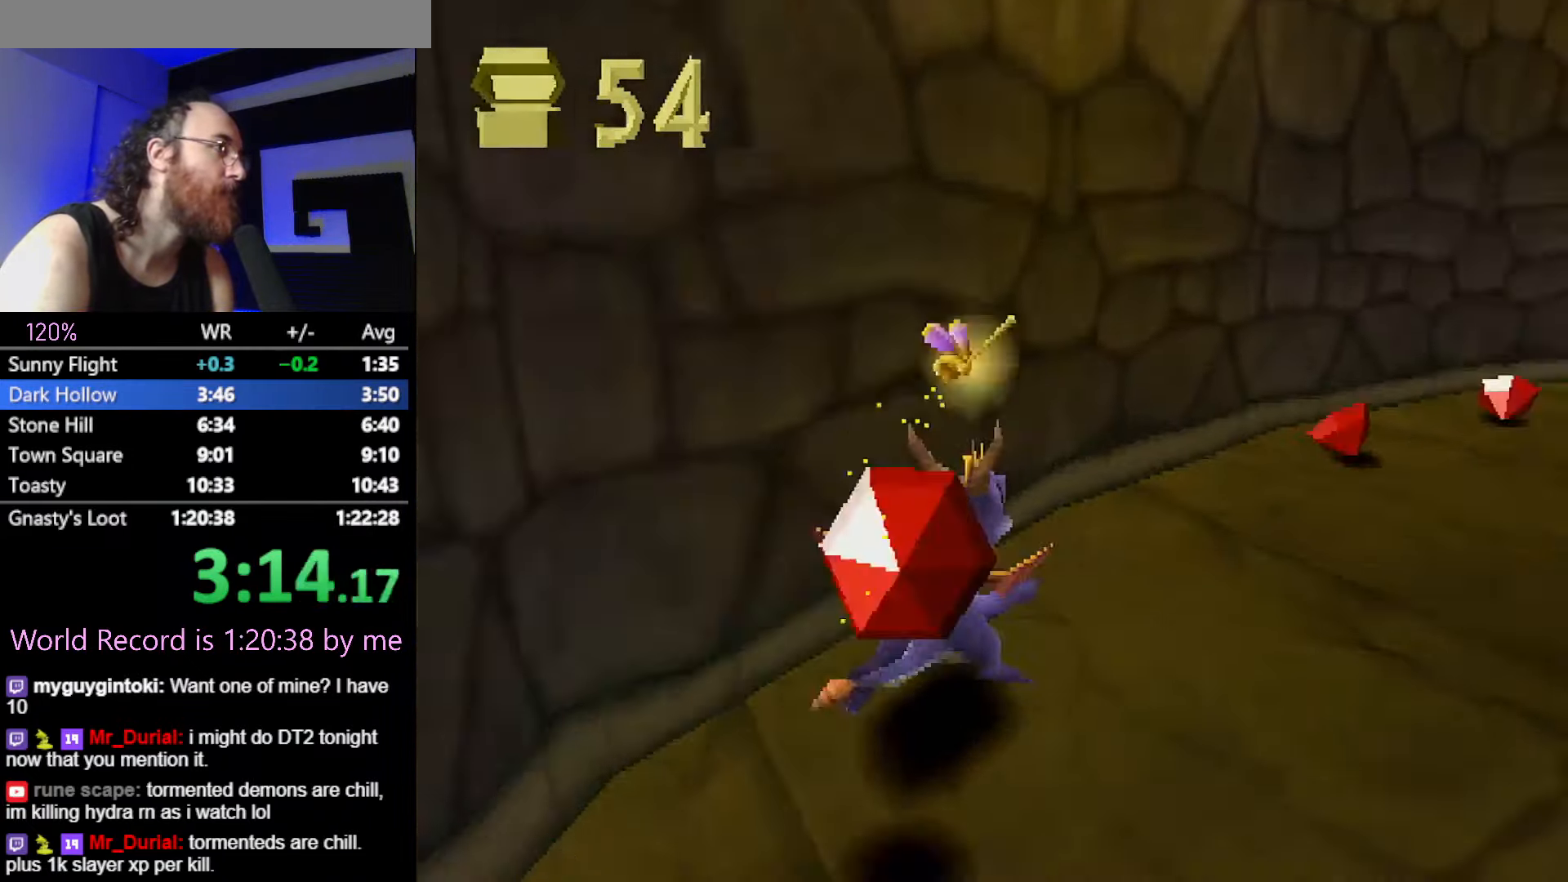
{"buttons": ["SQUARE"]}
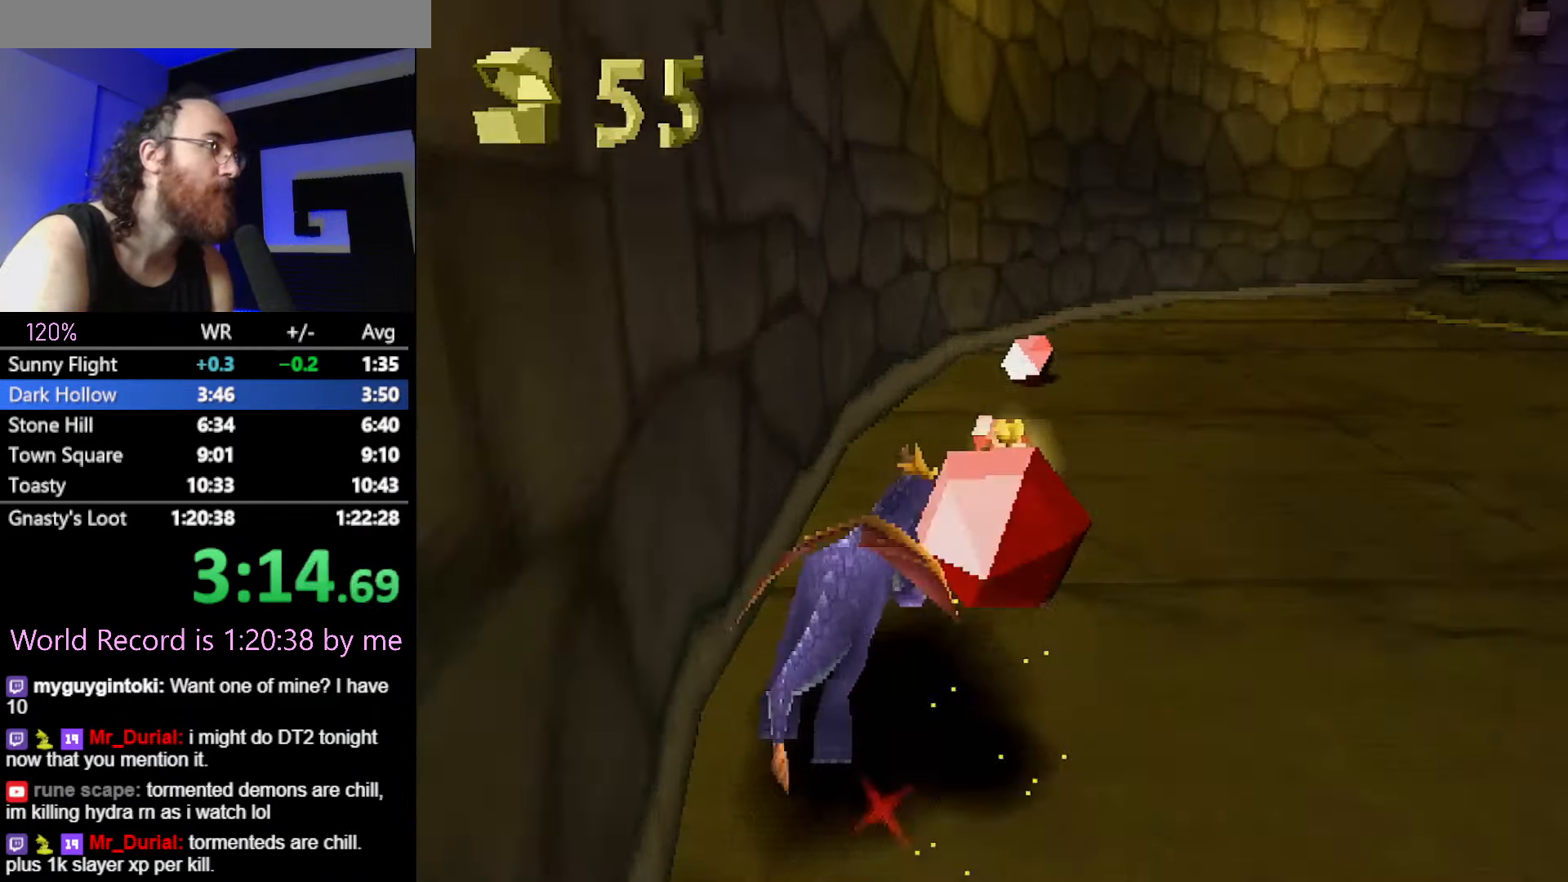
{"buttons": ["SQUARE"], "events": []}